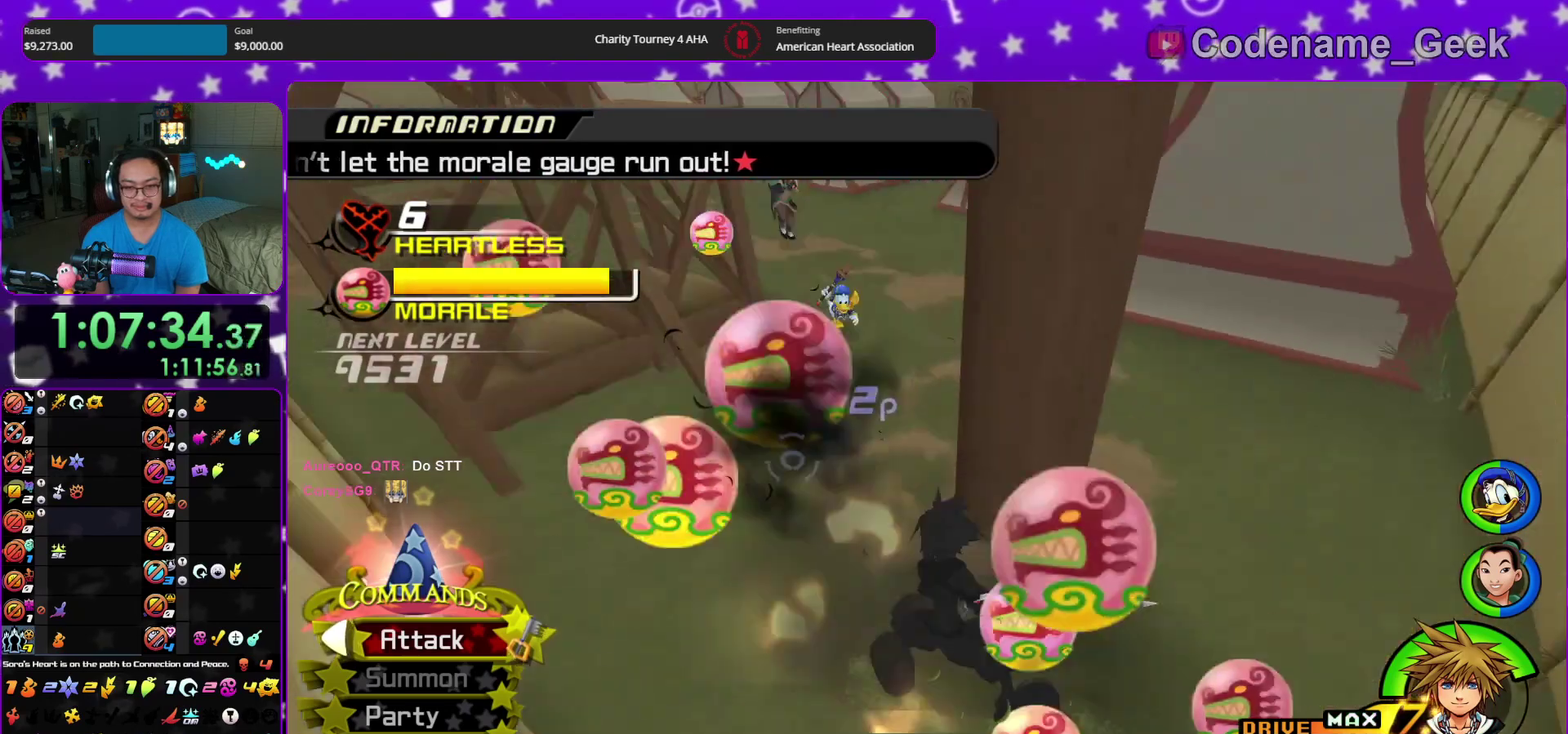
Gameplay with a controller (Nintendo layout); each line is a JSON object with the inputs held at the frame after it (dt_ms = milliseconds from this image to that frame). "events" lists button and stick changes between this image and that frame as [ms after this image, input, new state], when the widget could be followed in between. This overlay highlights the sticks when they move; stick clicks (L3 R3) are not distinguishable. Not read: HOME L3 R3 START.
{"dt_ms": 600, "buttons": ["Y"], "left_stick": "up-right", "right_stick": "center"}
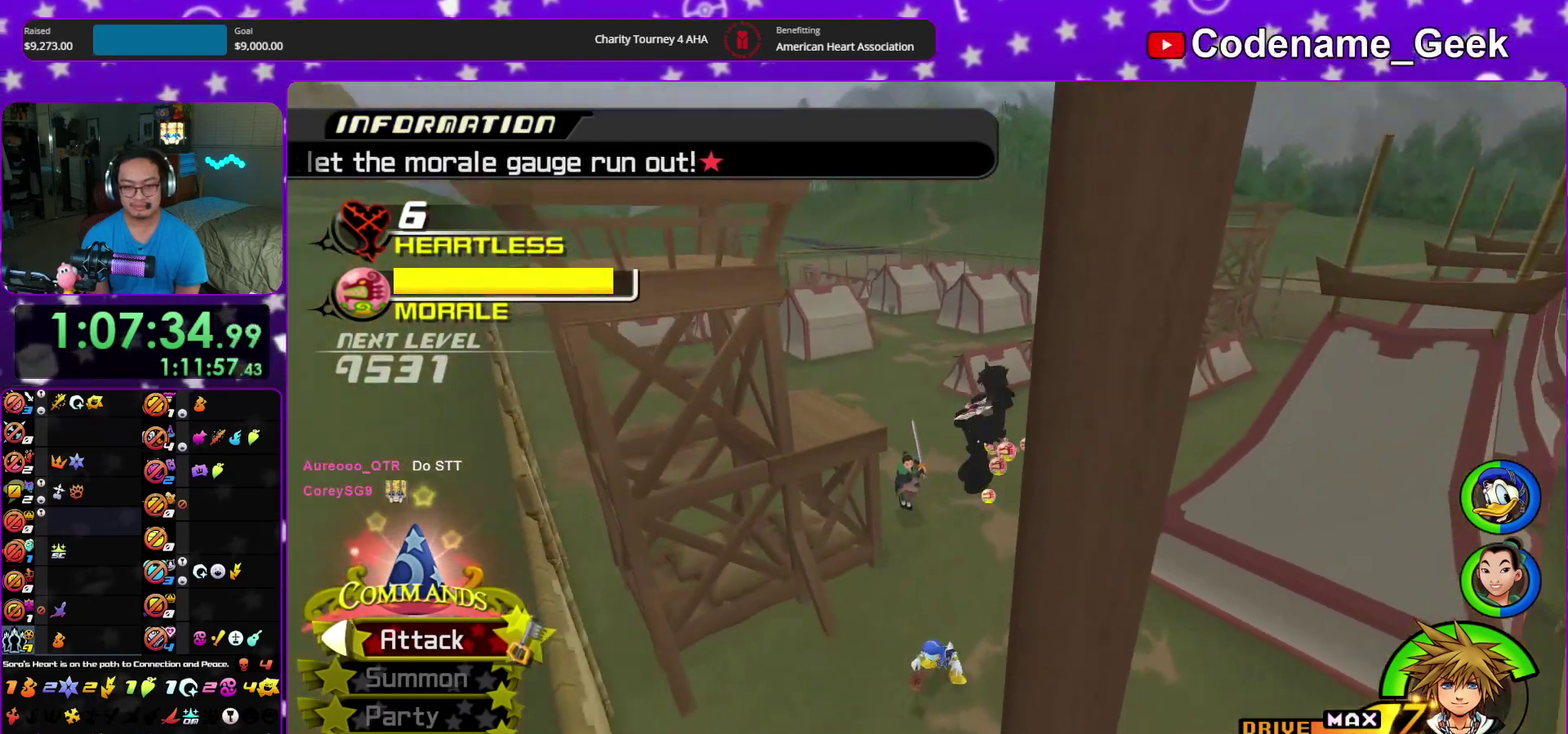
{"dt_ms": 300, "buttons": ["Y"], "left_stick": "up-right", "right_stick": "right", "events": [[50, "right_stick", "right"], [133, "left_stick", "up"], [250, "left_stick", "up-right"]]}
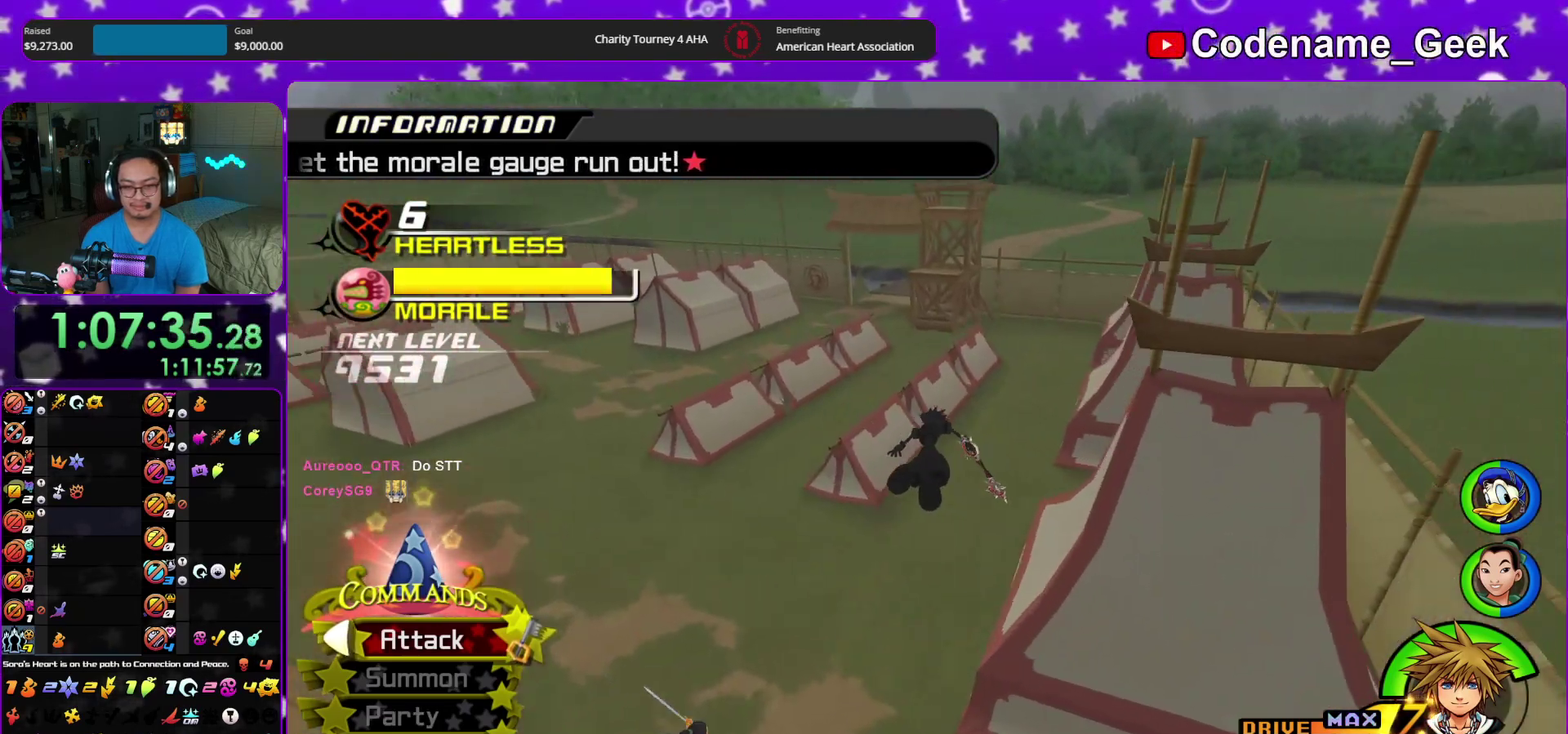
{"dt_ms": 900, "buttons": [], "left_stick": "up", "right_stick": "center"}
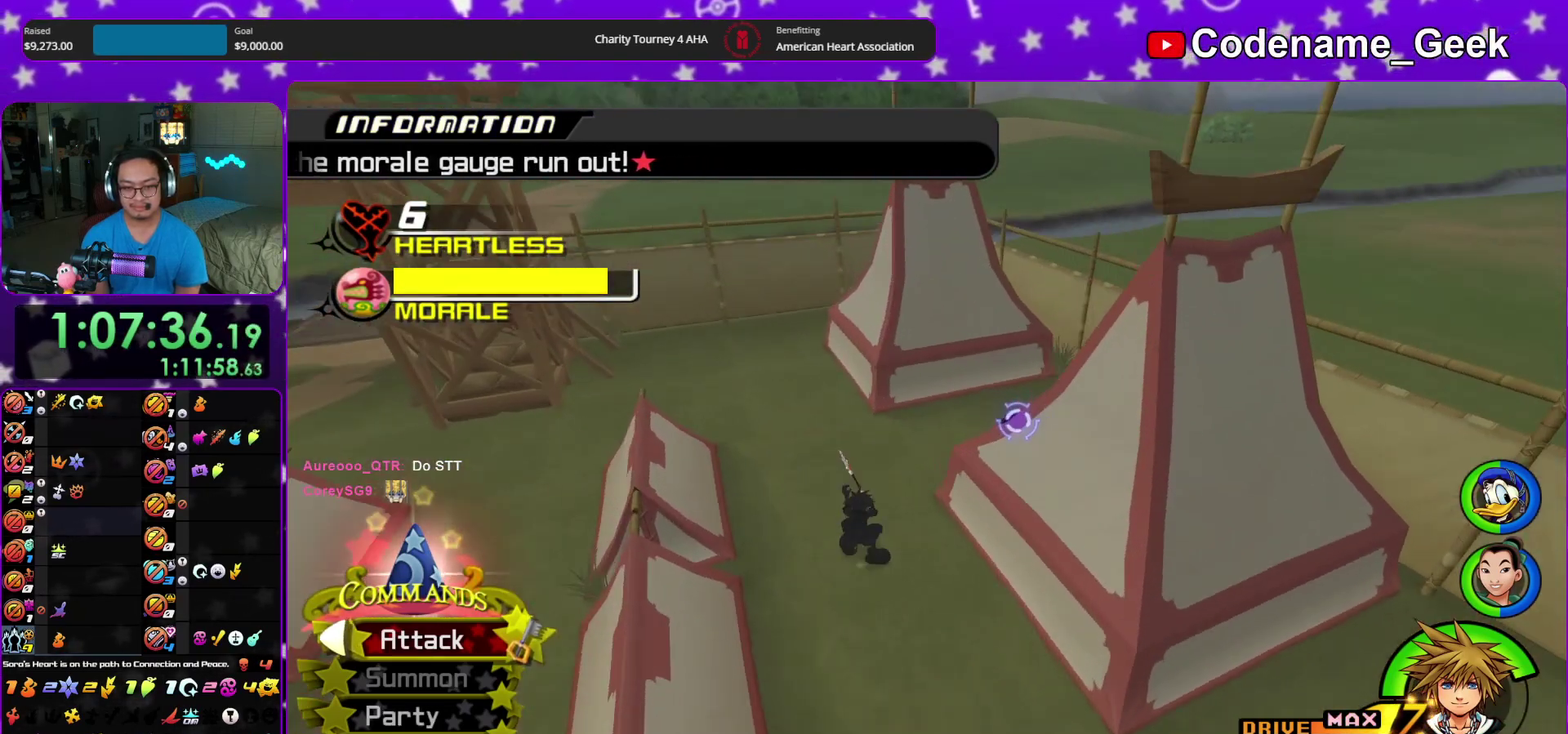
{"dt_ms": 300, "buttons": [], "left_stick": "up", "right_stick": "down-right", "events": [[67, "right_stick", "down-right"], [183, "right_stick", "center"], [250, "right_stick", "down-right"]]}
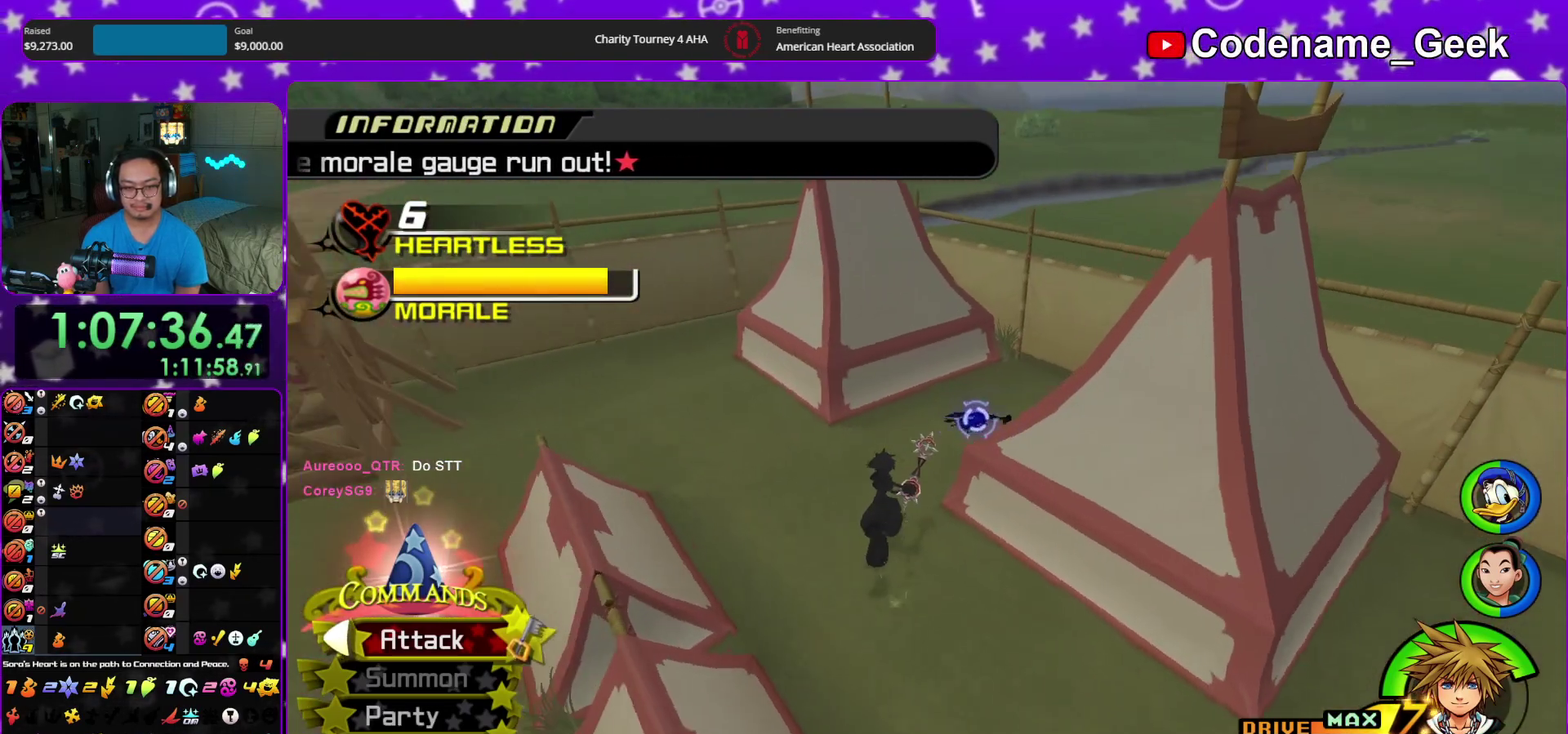
{"dt_ms": 600, "buttons": [], "left_stick": "down-left", "right_stick": "down-right"}
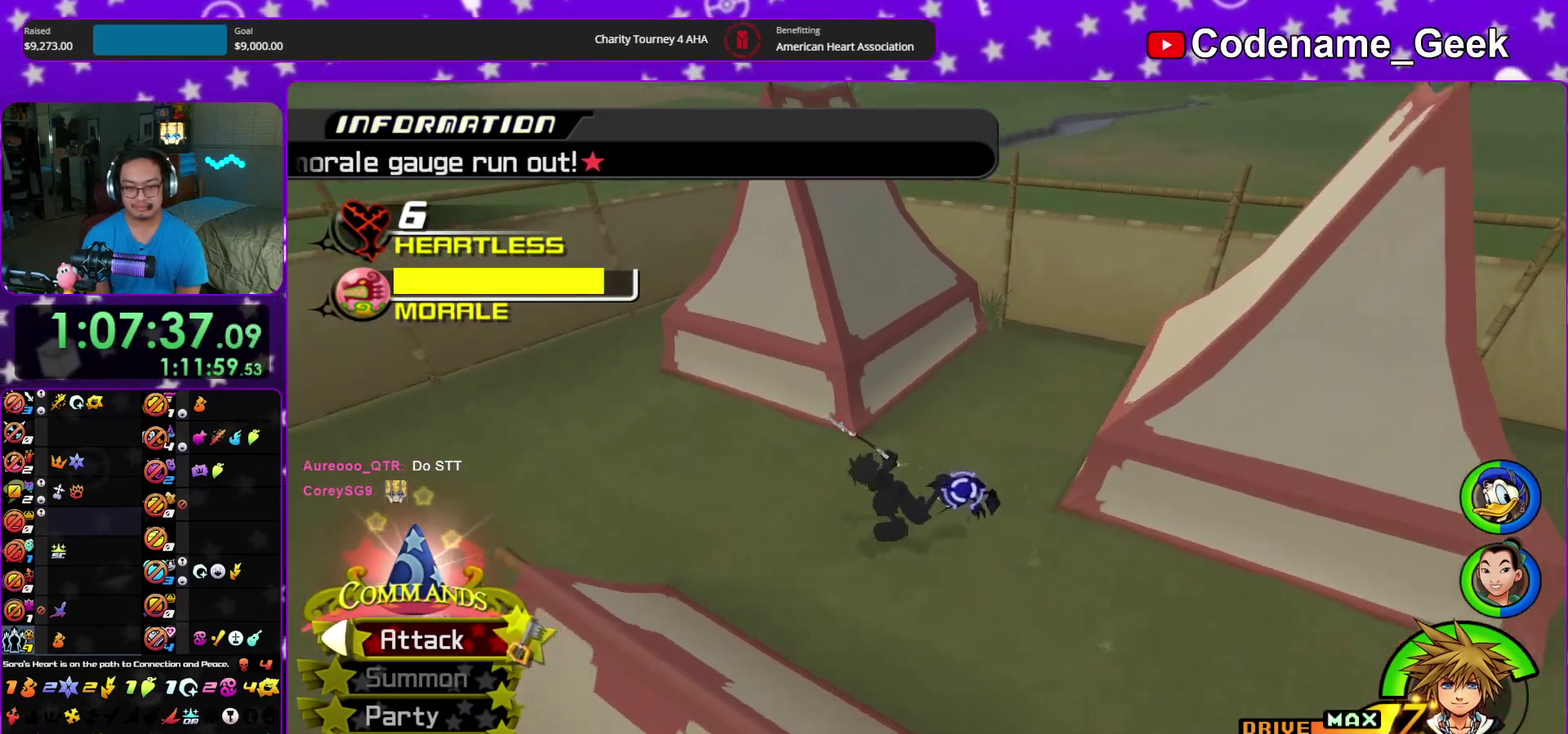
{"dt_ms": 400, "buttons": [], "left_stick": "left", "right_stick": "center", "events": [[17, "left_stick", "left"], [233, "right_stick", "center"]]}
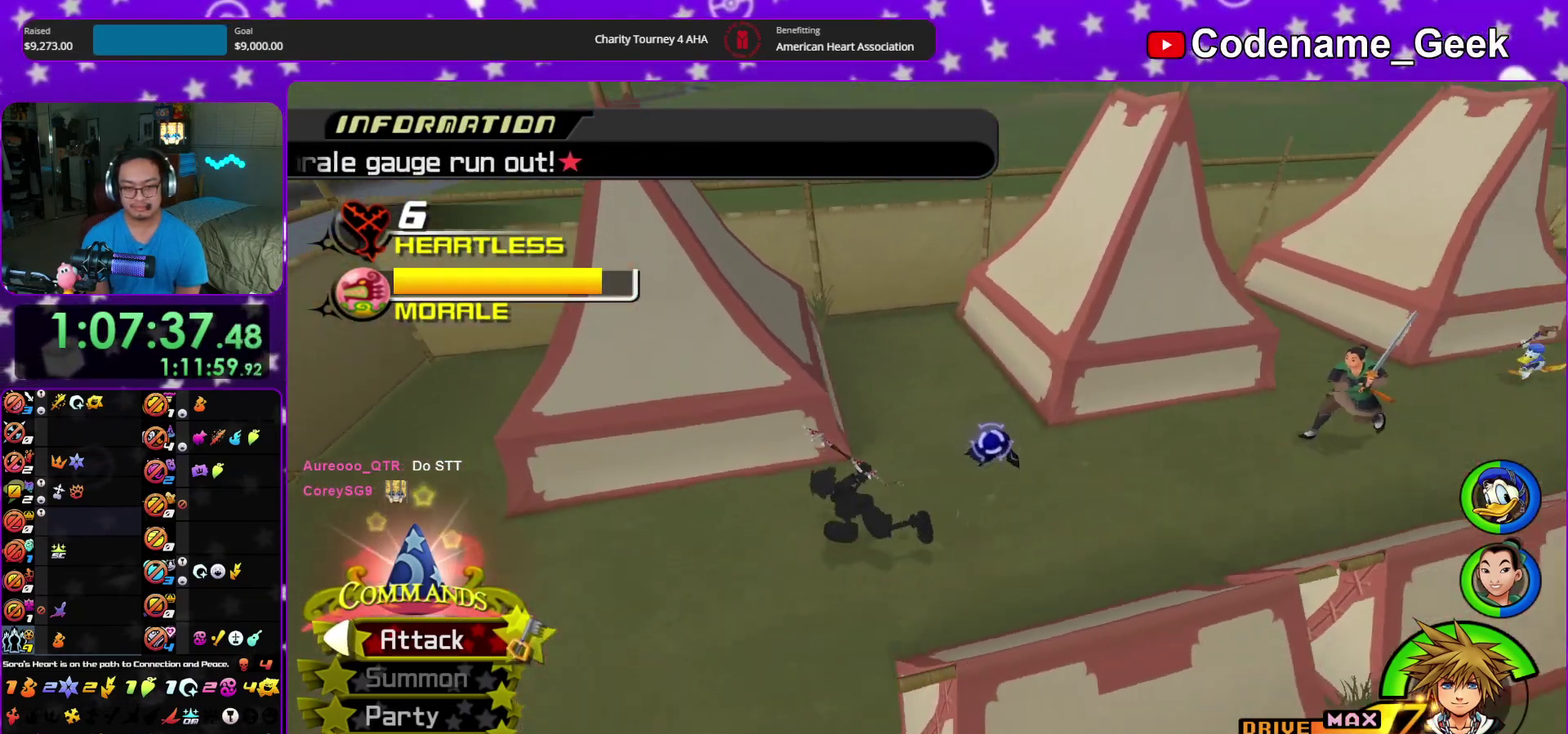
{"dt_ms": 500, "buttons": [], "left_stick": "up-right", "right_stick": "down-right"}
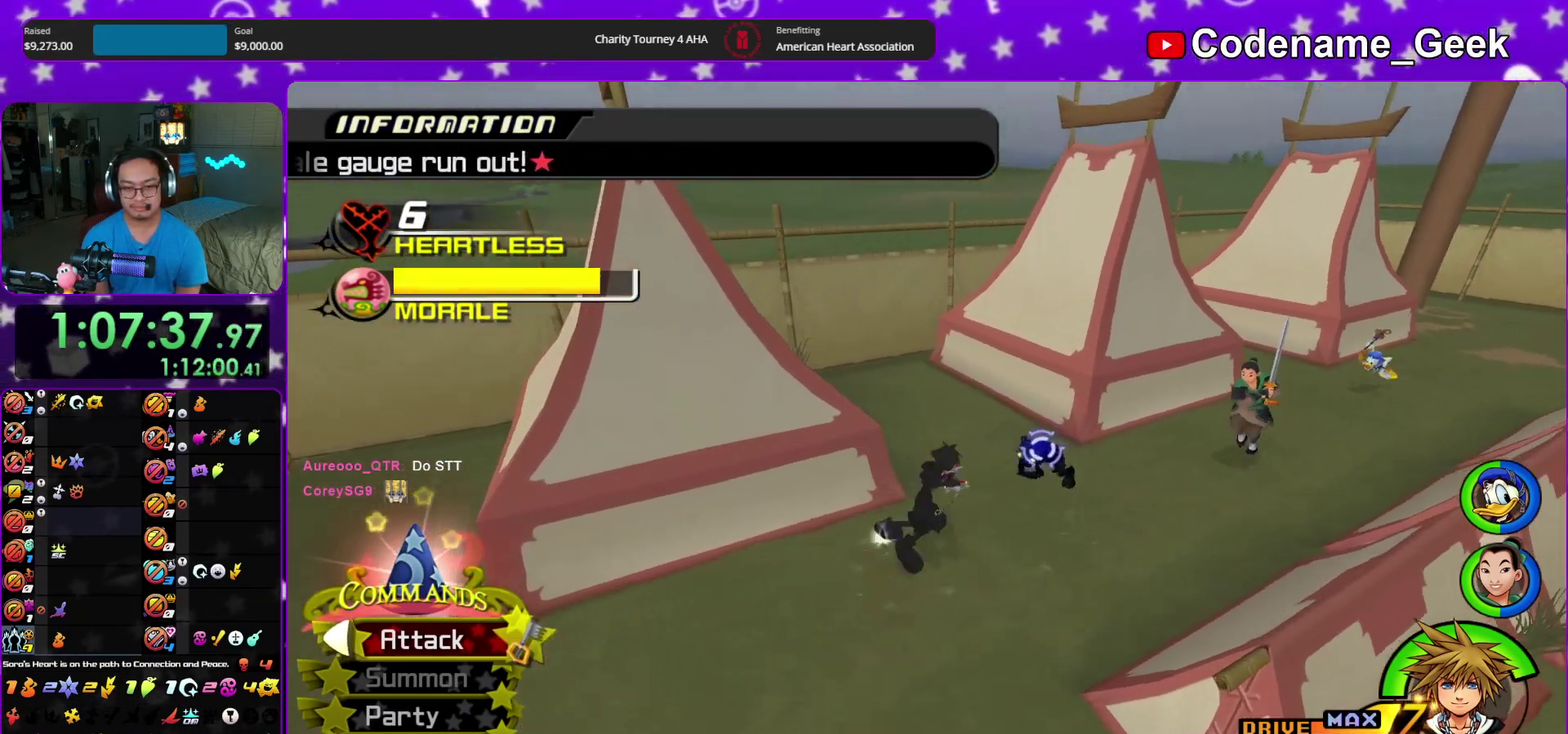
{"dt_ms": 500, "buttons": [], "left_stick": "right", "right_stick": "right", "events": [[50, "A", "down"], [300, "A", "up"], [433, "left_stick", "right"], [433, "right_stick", "right"]]}
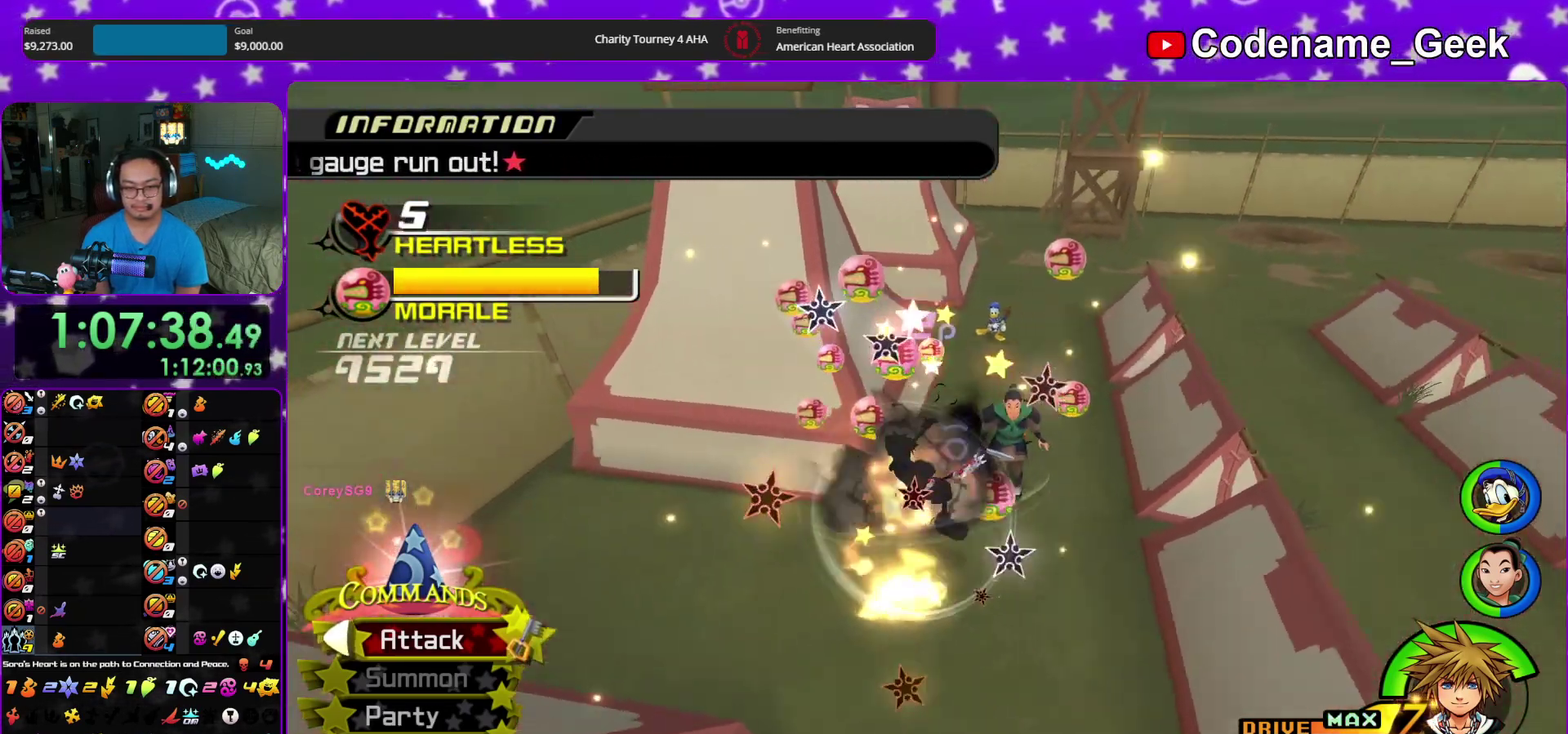
{"dt_ms": 400, "buttons": [], "left_stick": "up-right", "right_stick": "right", "events": [[267, "left_stick", "up-right"]]}
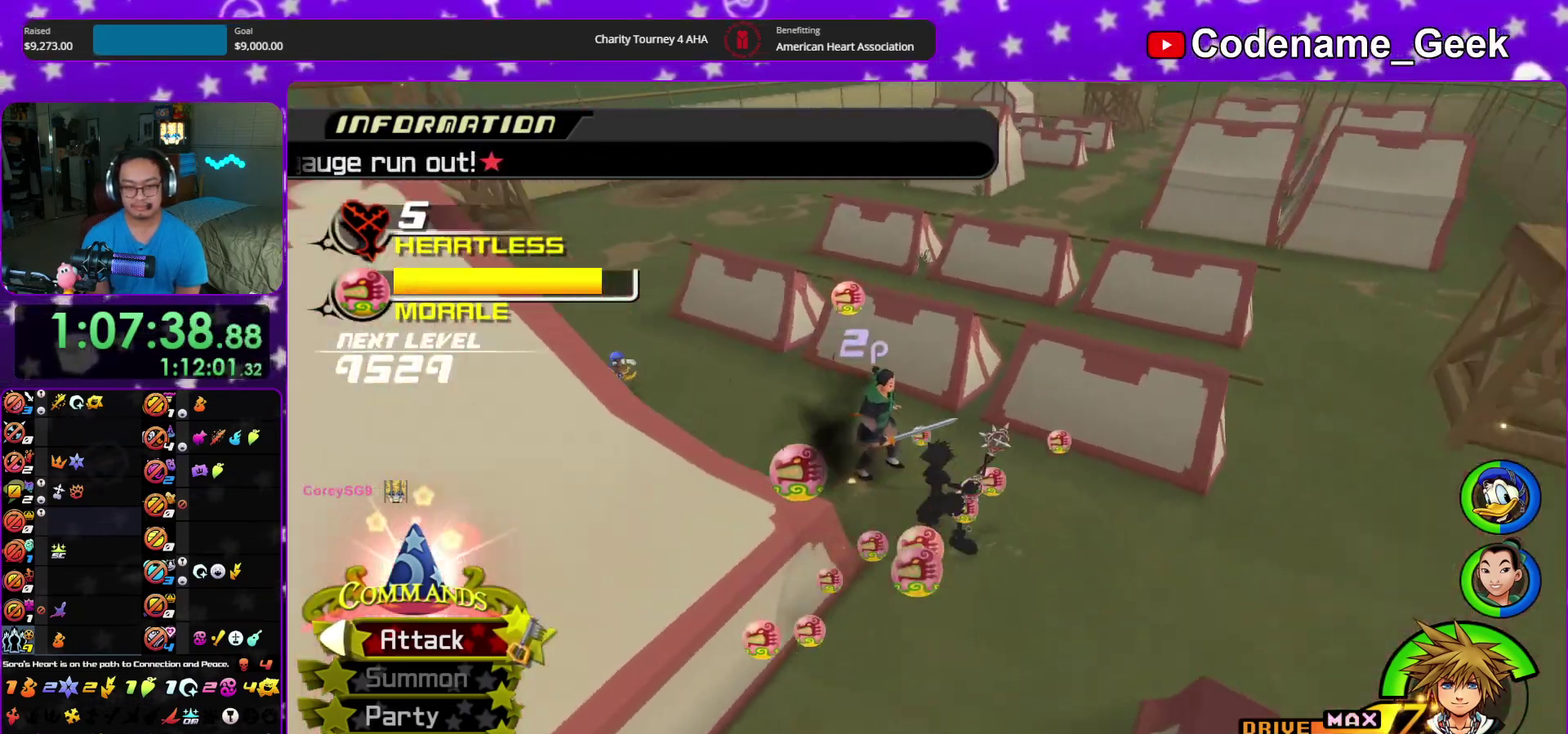
{"dt_ms": 600, "buttons": ["Y"], "left_stick": "up", "right_stick": "center", "events": [[33, "B", "down"], [33, "right_stick", "center"], [133, "B", "up"], [200, "B", "down"], [317, "B", "up"], [317, "Y", "down"], [450, "right_stick", "right"], [500, "left_stick", "up"], [533, "right_stick", "center"]]}
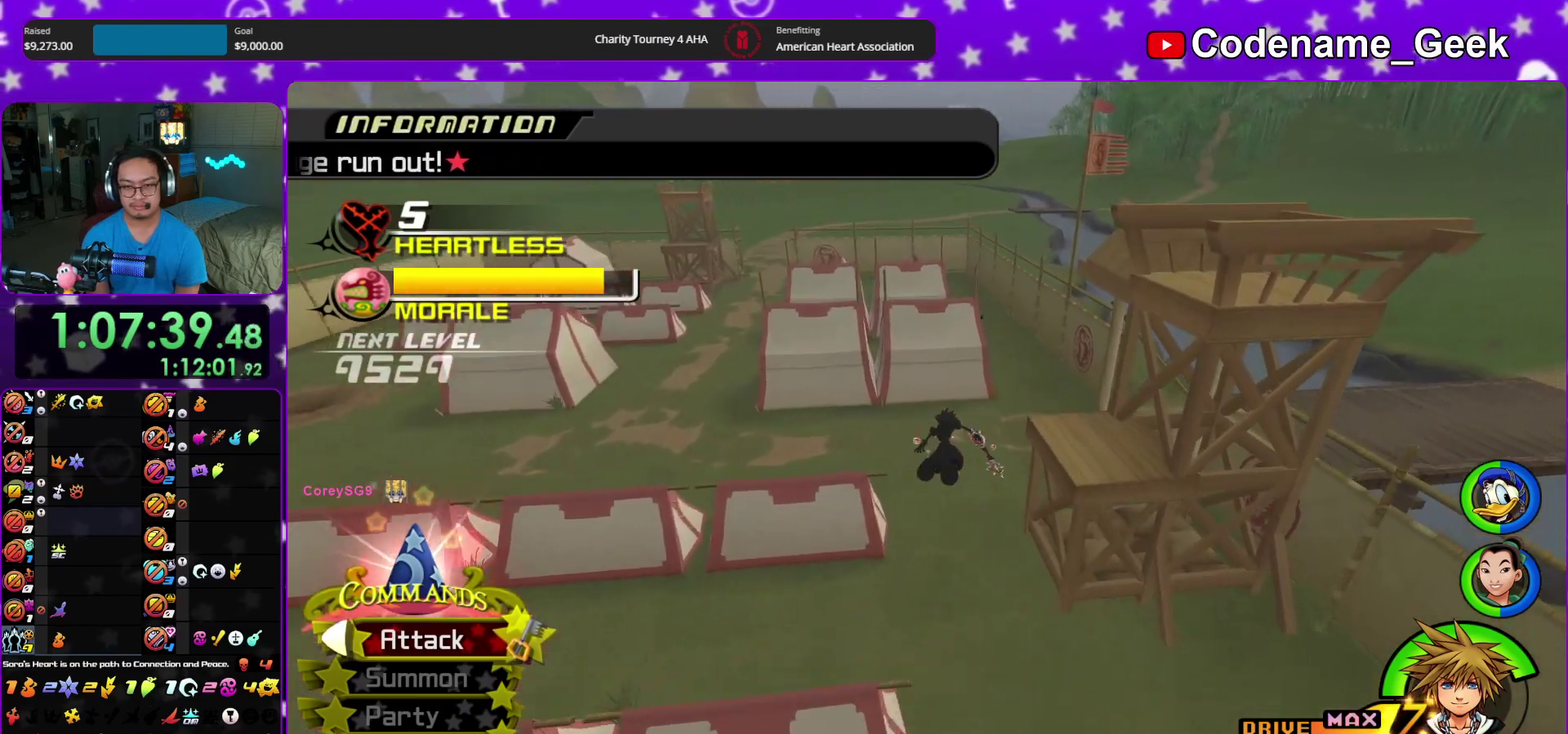
{"dt_ms": 400, "buttons": ["Y"], "left_stick": "up", "right_stick": "center", "events": [[150, "left_stick", "up-right"], [383, "left_stick", "up"]]}
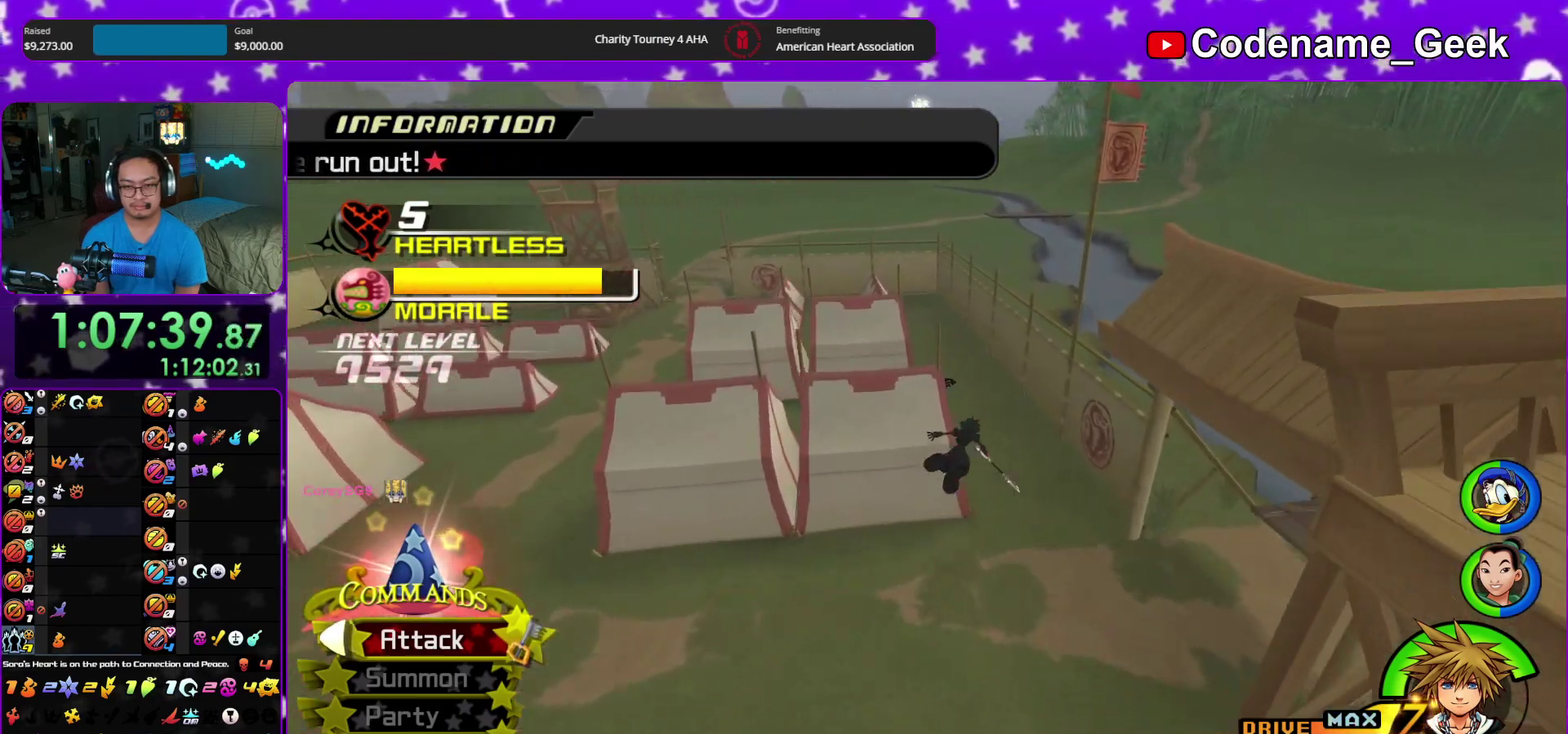
{"dt_ms": 600, "buttons": [], "left_stick": "up", "right_stick": "center", "events": [[100, "Y", "up"], [150, "left_stick", "up-right"], [233, "left_stick", "up"]]}